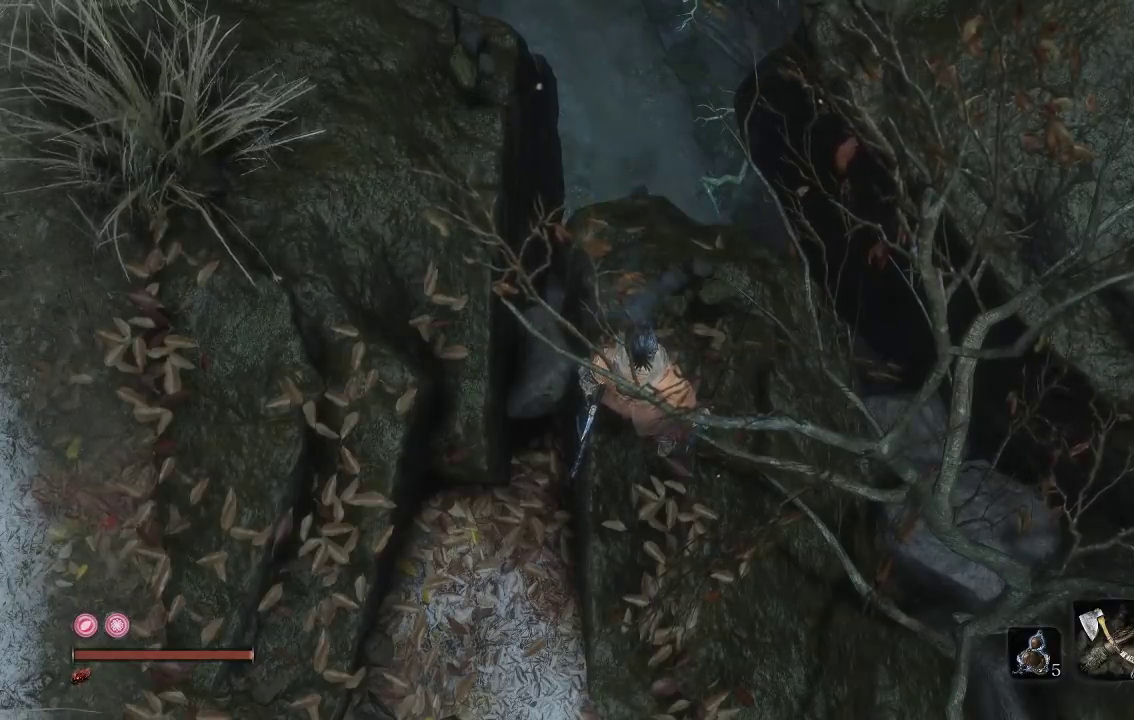
Gameplay with a controller (Xbox layout); each line is a JSON object with the inputs held at the frame after it. "events" lists button and stick changes between this image and that frame as [ms after this image, input, new state], when the widget could be followed in between. Not read: L1.
{"buttons": [], "left_stick": "center", "right_stick": "center"}
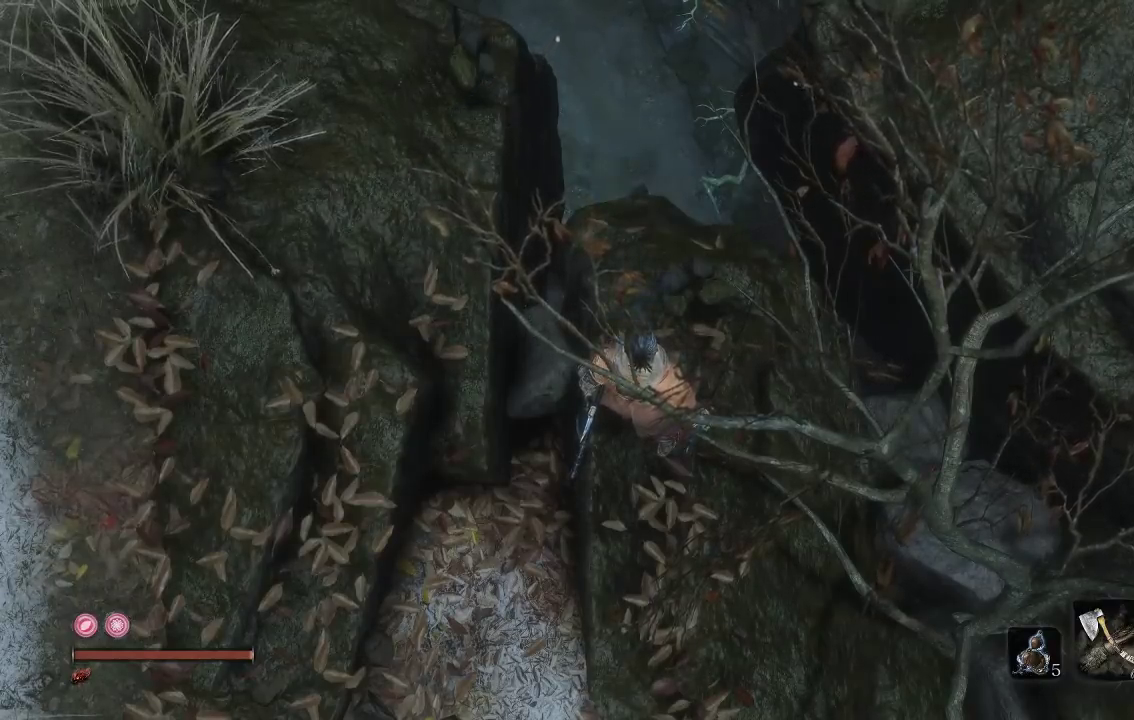
{"buttons": [], "left_stick": "center", "right_stick": "center", "events": []}
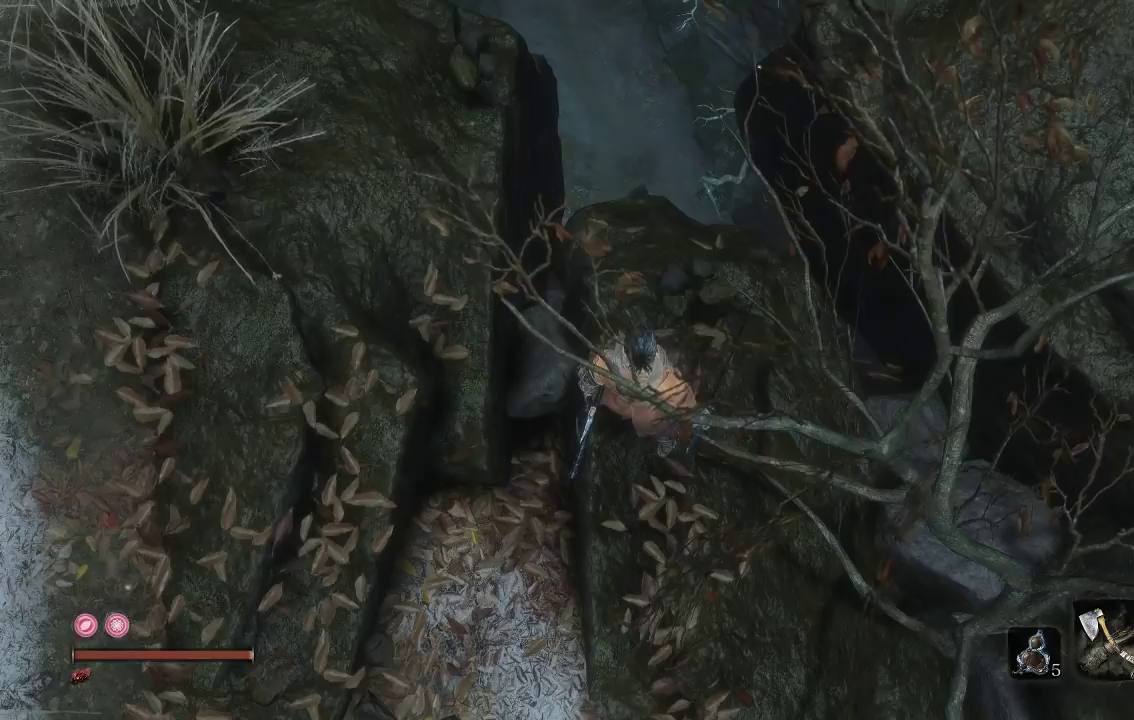
{"buttons": [], "left_stick": "center", "right_stick": "down", "events": [[50, "left_stick", "up"], [100, "right_stick", "down-left"], [250, "right_stick", "center"], [267, "left_stick", "center"], [500, "right_stick", "down"]]}
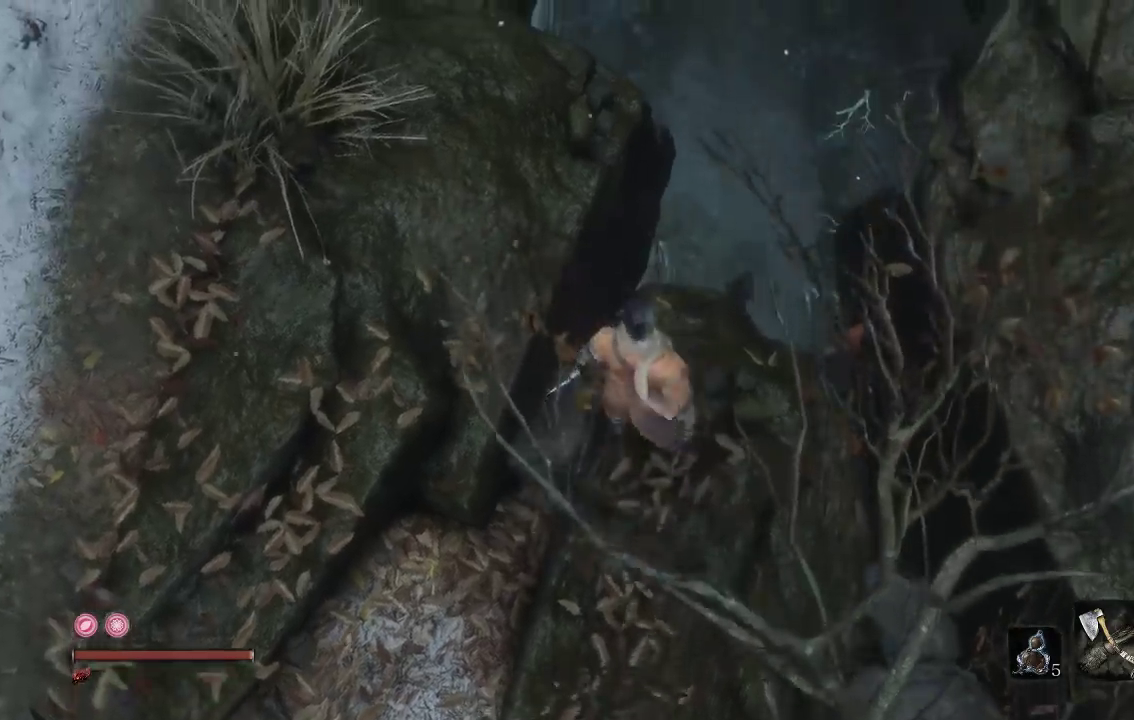
{"buttons": [], "left_stick": "center", "right_stick": "center", "events": [[117, "left_stick", "up"], [150, "right_stick", "center"], [233, "left_stick", "center"], [300, "R3", "down"], [417, "R3", "up"]]}
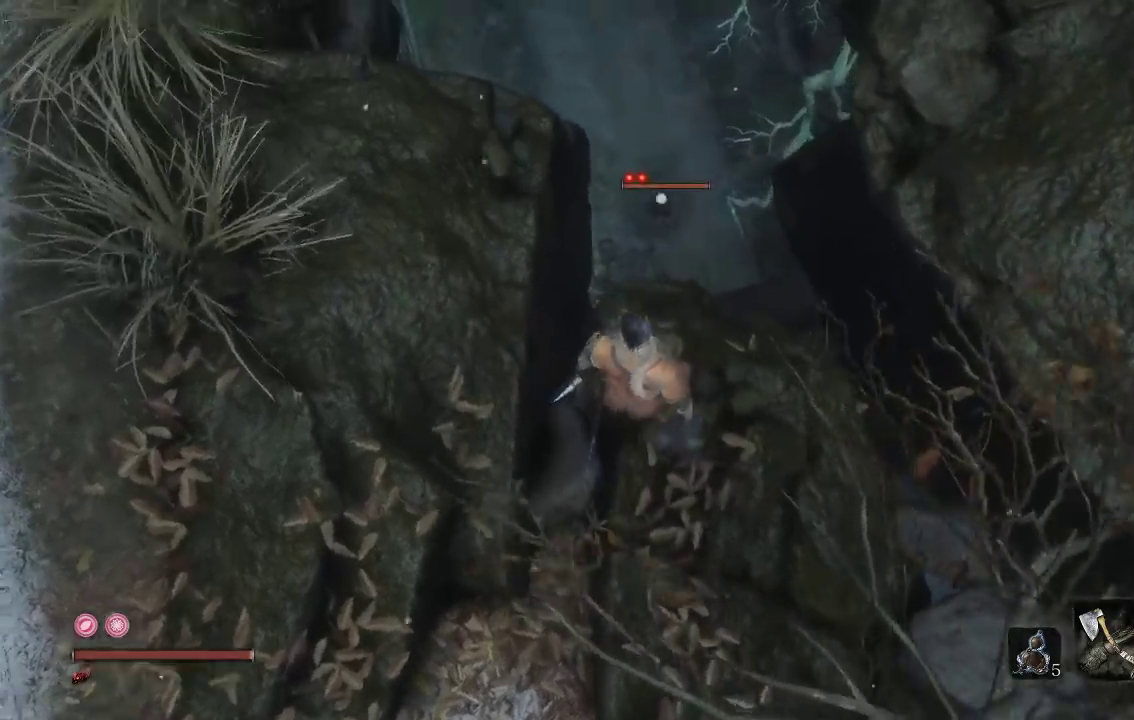
{"buttons": [], "left_stick": "center", "right_stick": "center", "events": [[250, "left_stick", "down"], [450, "left_stick", "center"]]}